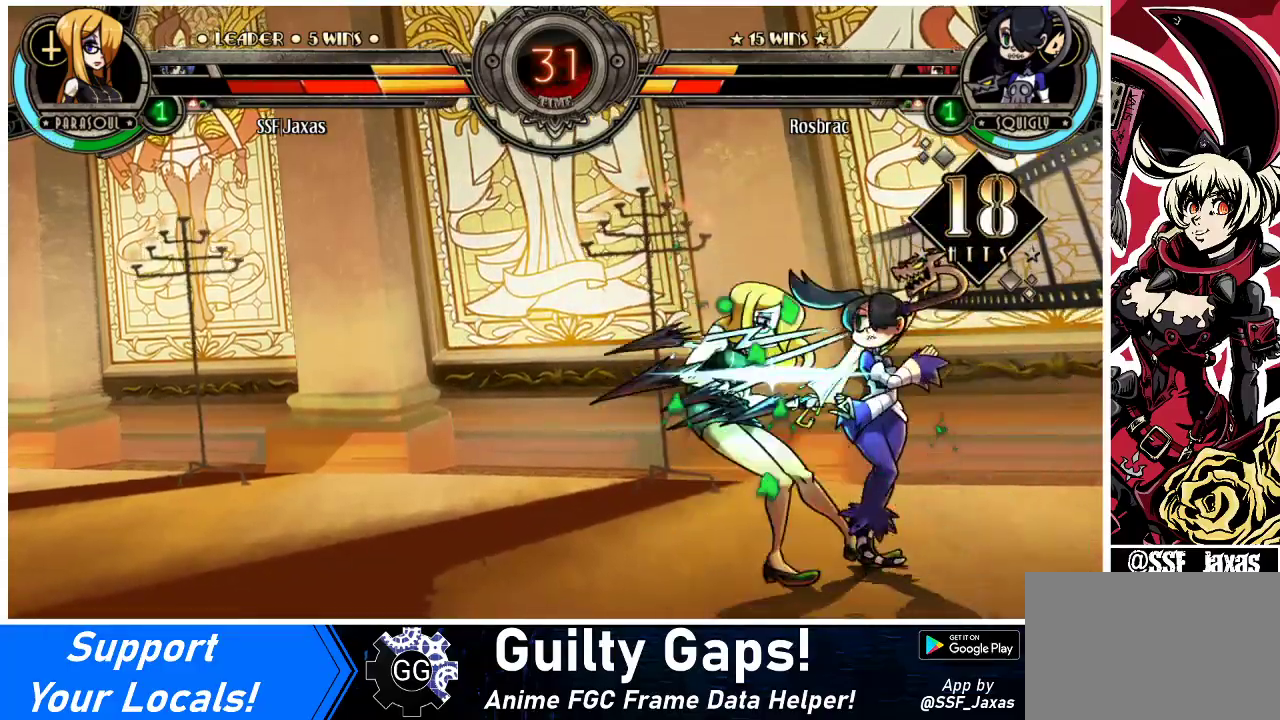
Gameplay with a controller (arcade stick); each line is a JSON object with the inputs held at the frame after it. "events" lists button and stick changes between this image and that frame as [ms after this image, input, new state], when the widget could be followed in between. Not read: L3 R3 other_buttons.
{"buttons": ["DPAD_DOWN", "DPAD_LEFT"], "events": []}
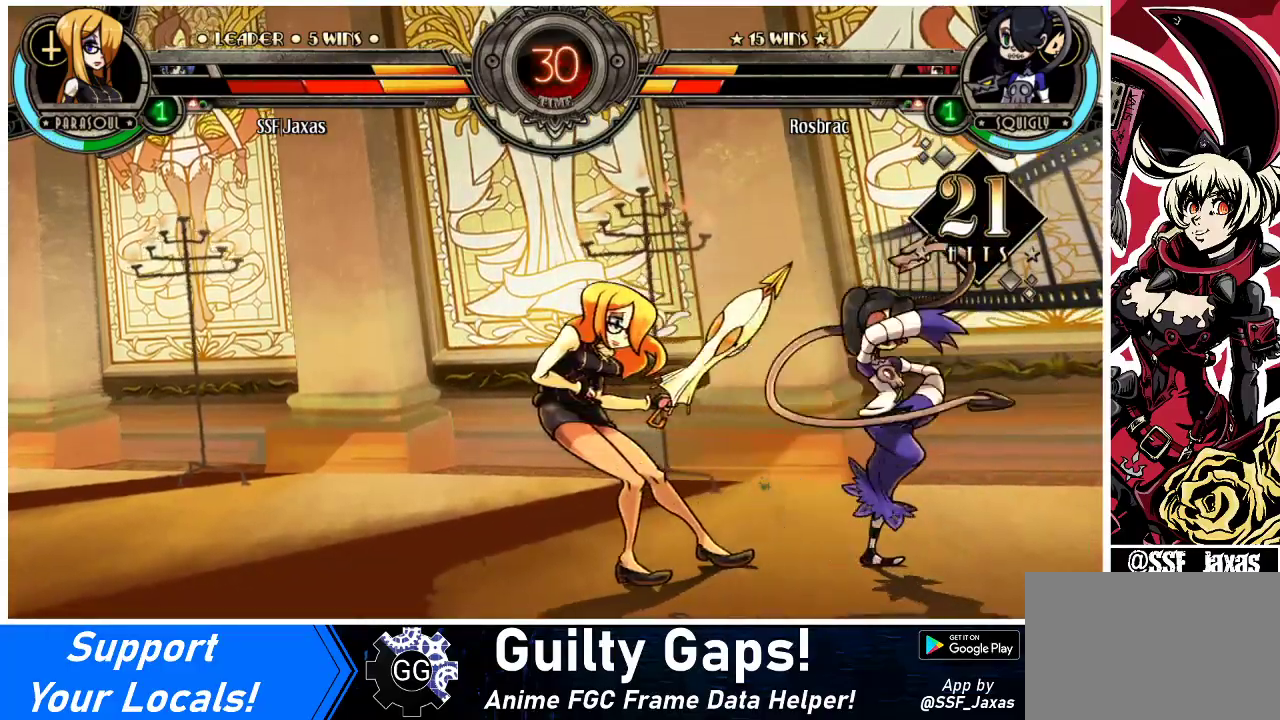
{"buttons": ["DPAD_DOWN", "DPAD_LEFT"], "events": []}
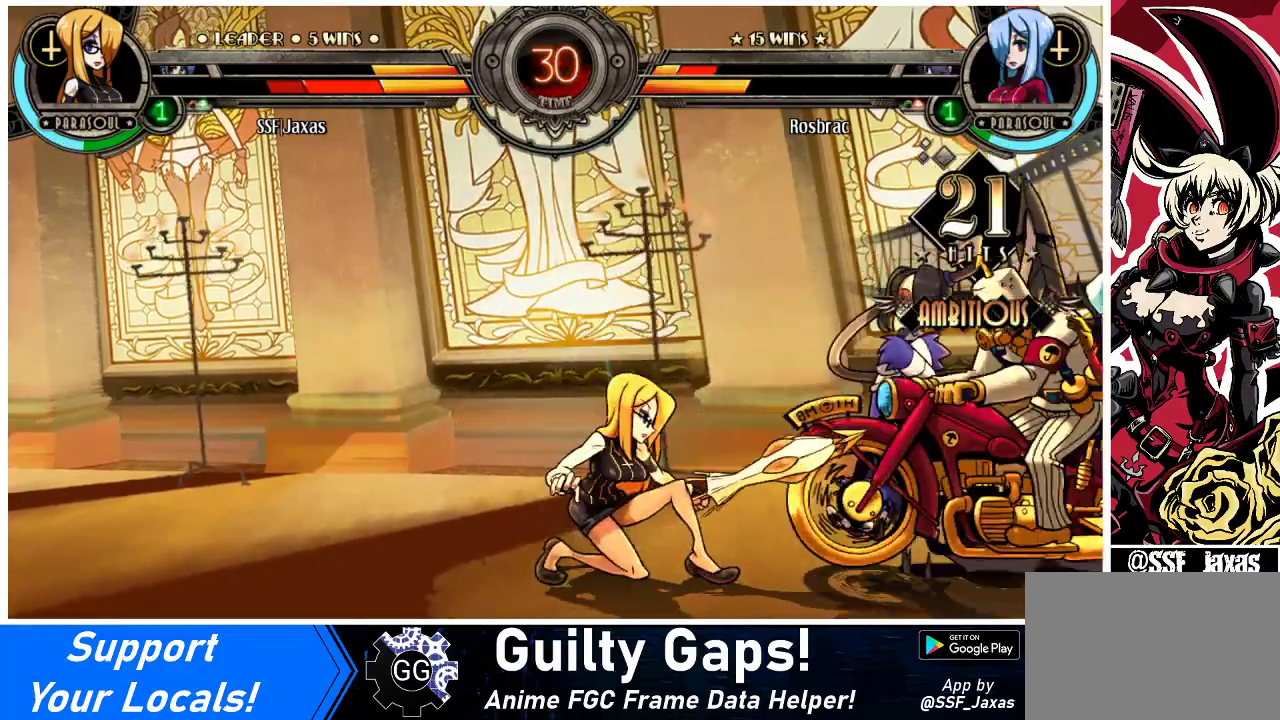
{"buttons": ["DPAD_LEFT"], "events": [[500, "DPAD_DOWN", "up"]]}
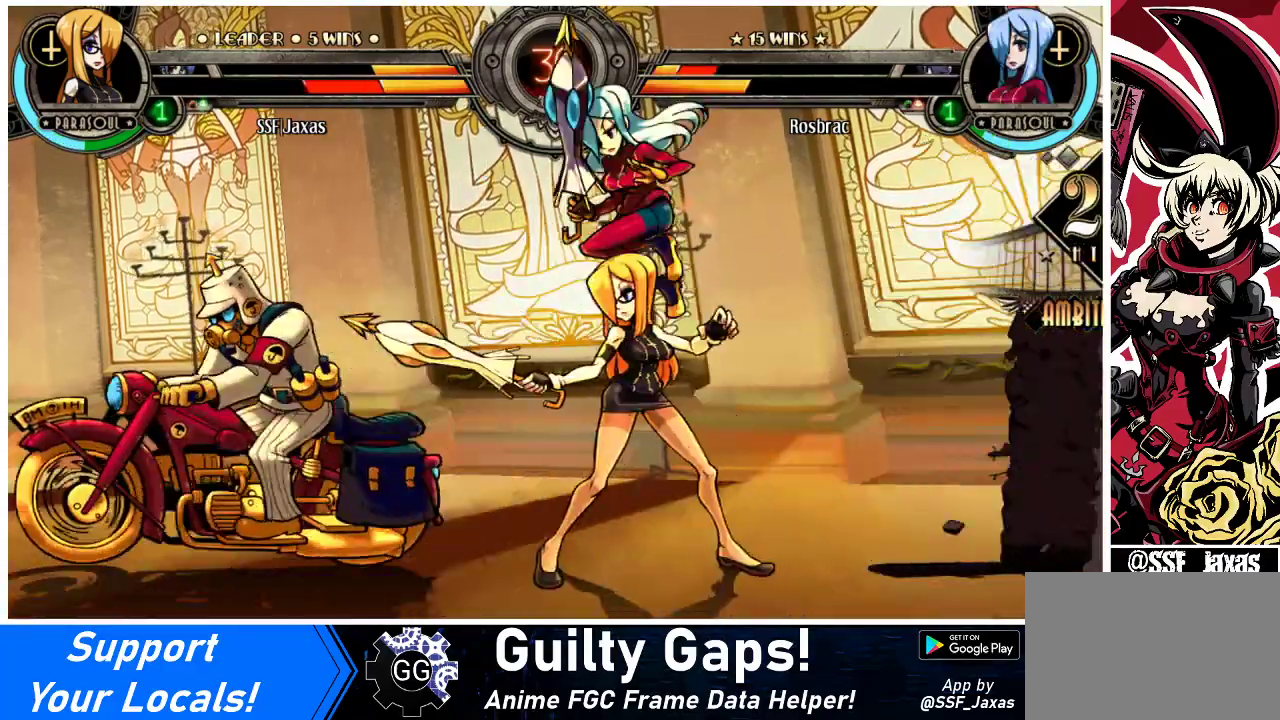
{"buttons": [], "events": [[100, "DPAD_LEFT", "up"], [100, "DPAD_RIGHT", "down"], [233, "DPAD_RIGHT", "up"], [267, "DPAD_RIGHT", "down"], [300, "SQUARE", "down"], [333, "DPAD_RIGHT", "up"], [433, "SQUARE", "up"]]}
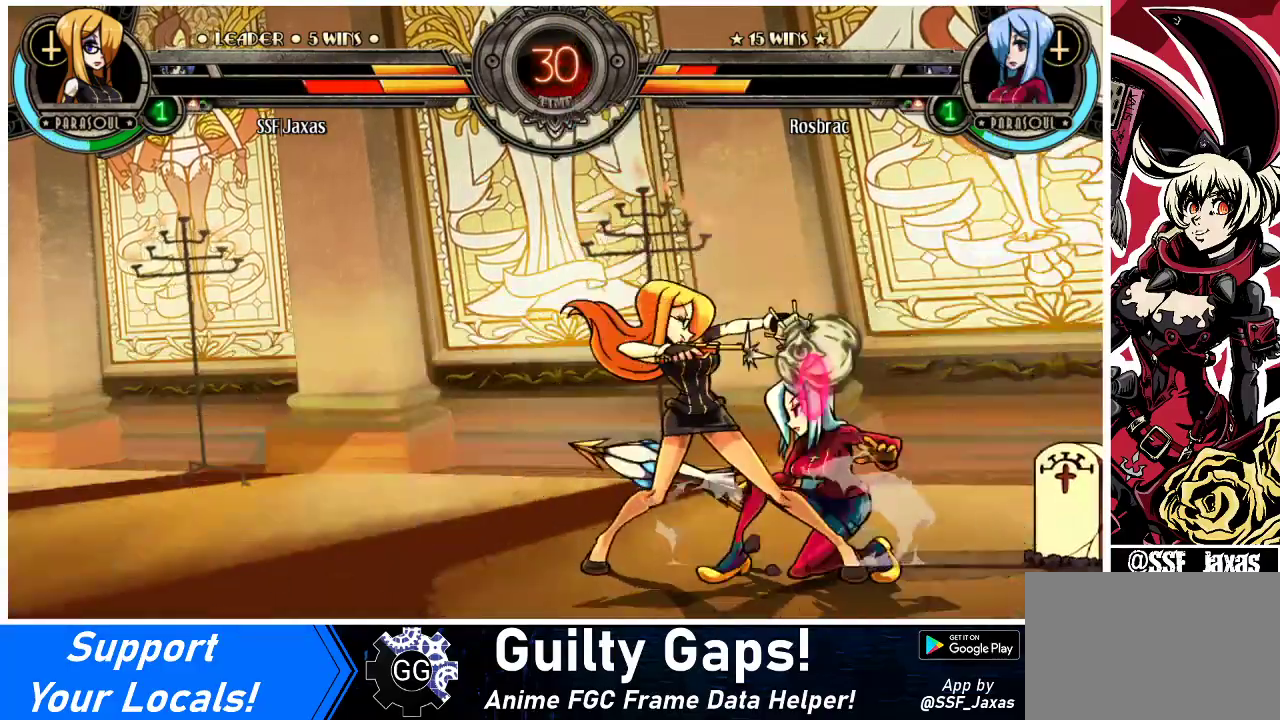
{"buttons": ["DPAD_DOWN", "DPAD_LEFT"], "events": [[67, "TRIANGLE", "down"], [267, "TRIANGLE", "up"], [467, "DPAD_DOWN", "down"], [467, "DPAD_LEFT", "down"]]}
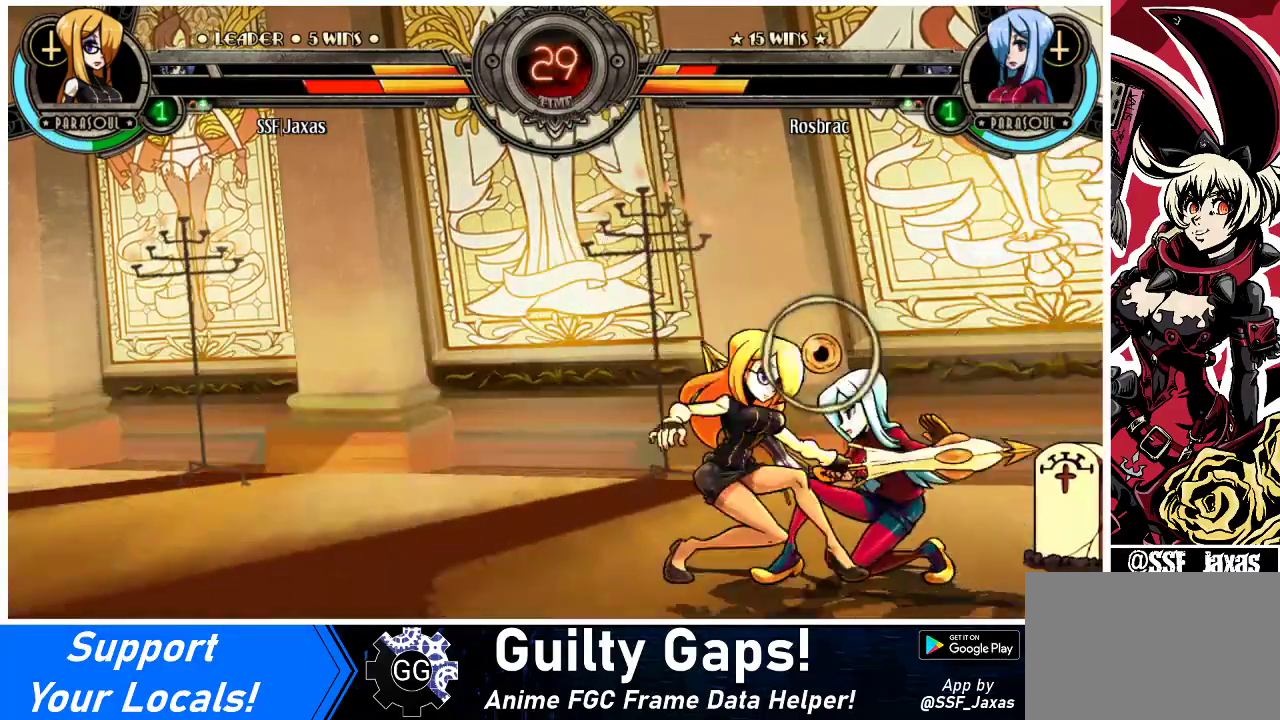
{"buttons": ["DPAD_DOWN"], "events": [[33, "CROSS", "down"], [67, "DPAD_LEFT", "up"], [167, "CROSS", "up"], [167, "DPAD_DOWN", "up"], [233, "CIRCLE", "down"], [400, "CIRCLE", "up"], [467, "DPAD_DOWN", "down"]]}
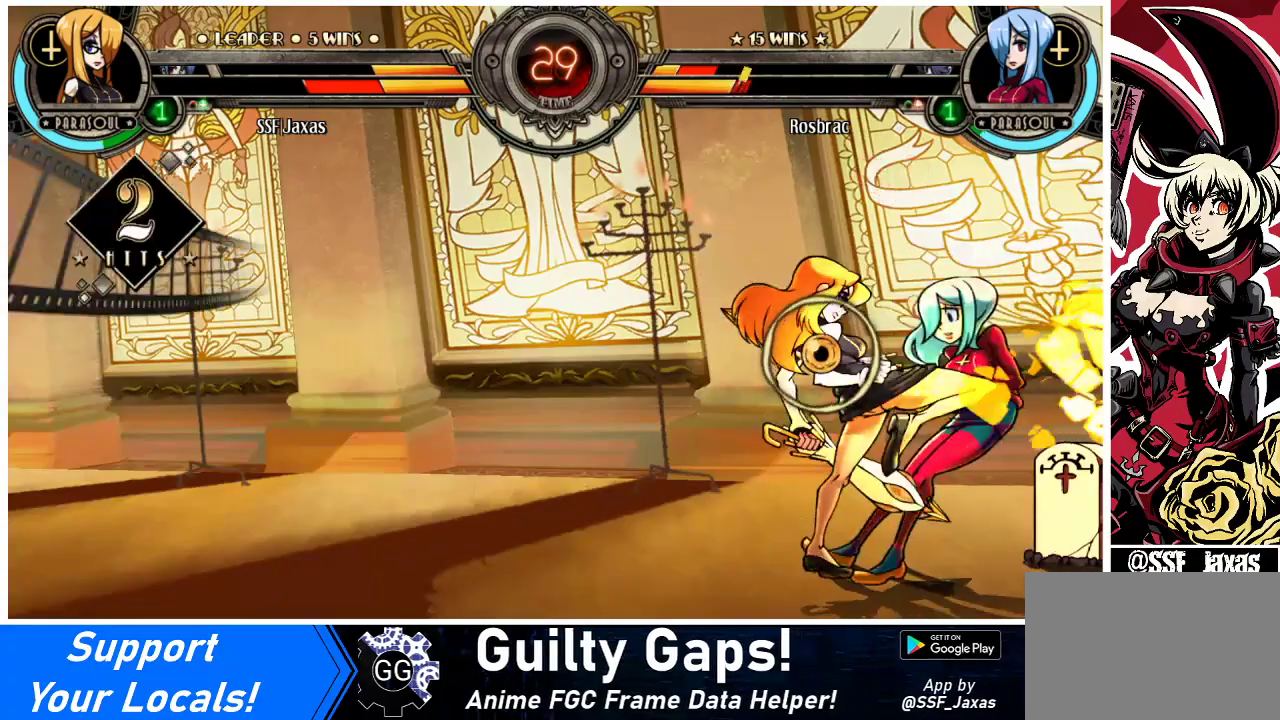
{"buttons": ["DPAD_UP", "DPAD_RIGHT"], "events": [[100, "R1", "down"], [233, "R1", "up"], [300, "DPAD_RIGHT", "down"], [400, "DPAD_DOWN", "up"], [400, "DPAD_UP", "down"]]}
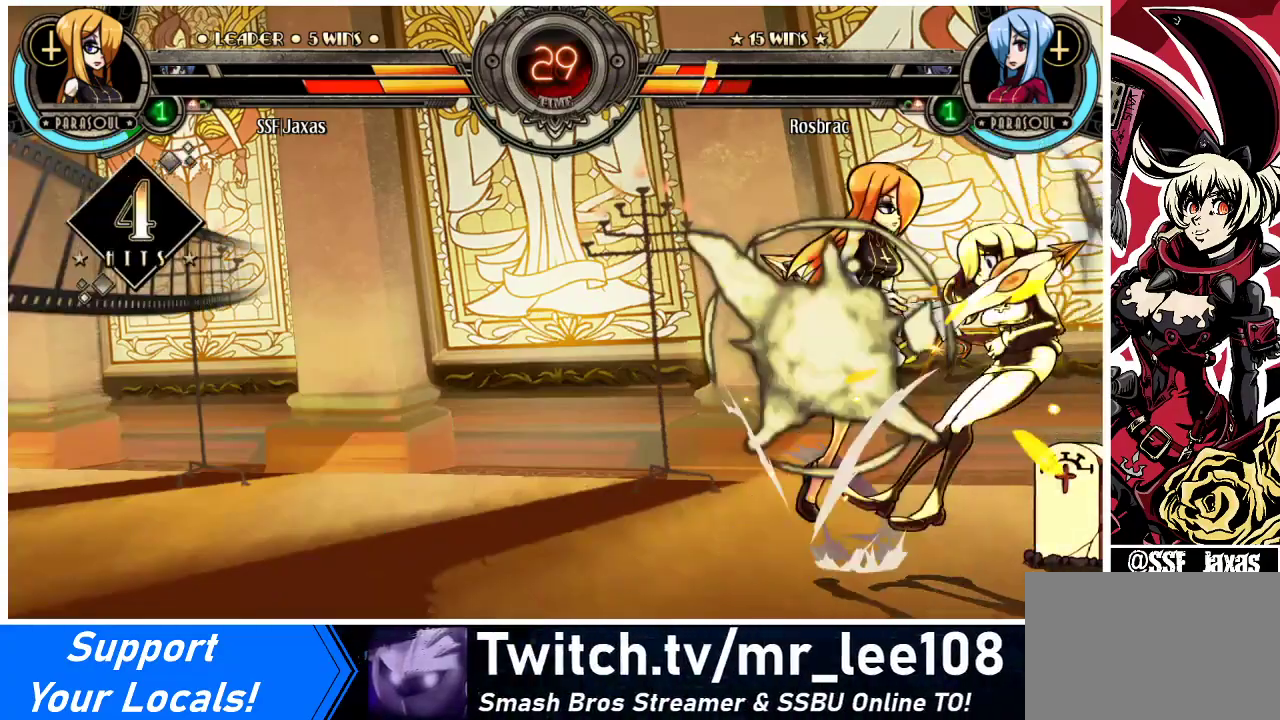
{"buttons": [], "events": [[100, "DPAD_UP", "up"], [133, "DPAD_RIGHT", "up"], [167, "SQUARE", "down"], [267, "SQUARE", "up"]]}
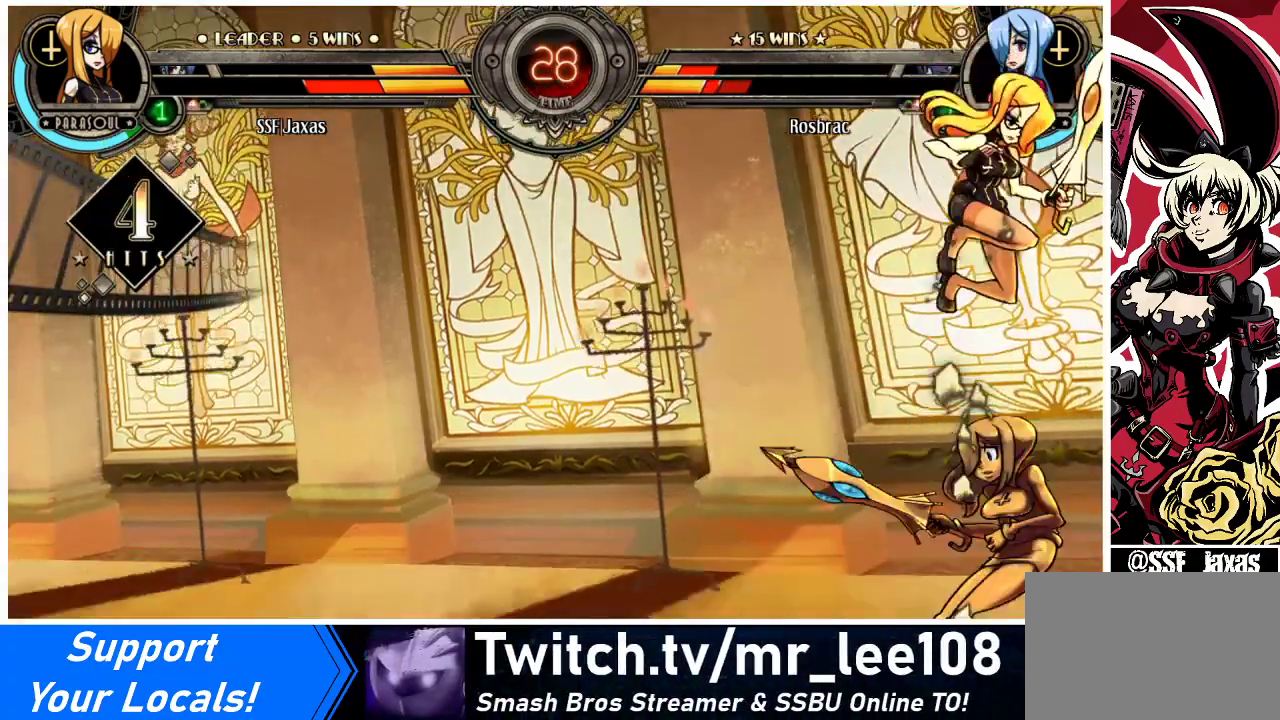
{"buttons": ["TRIANGLE"], "events": [[233, "DPAD_DOWN", "down"], [267, "SQUARE", "down"], [400, "DPAD_DOWN", "up"], [400, "SQUARE", "up"], [500, "TRIANGLE", "down"]]}
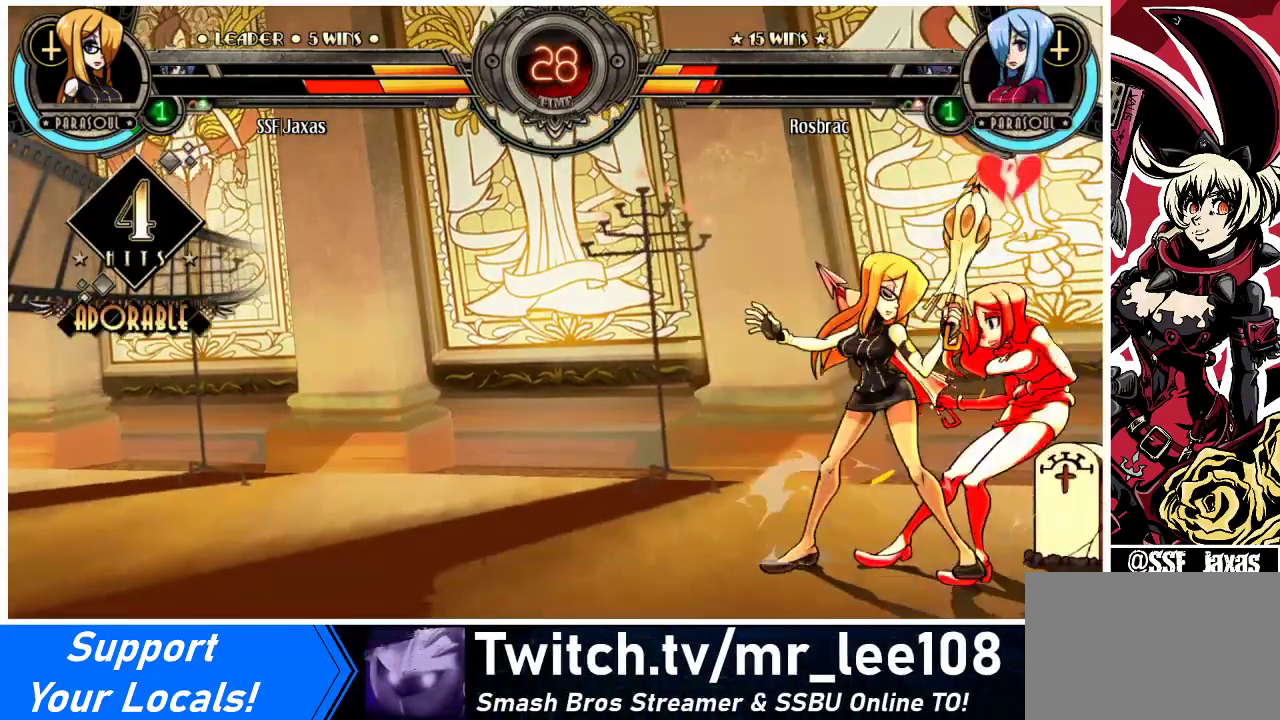
{"buttons": [], "events": [[133, "TRIANGLE", "up"], [300, "R1", "down"], [467, "R1", "up"]]}
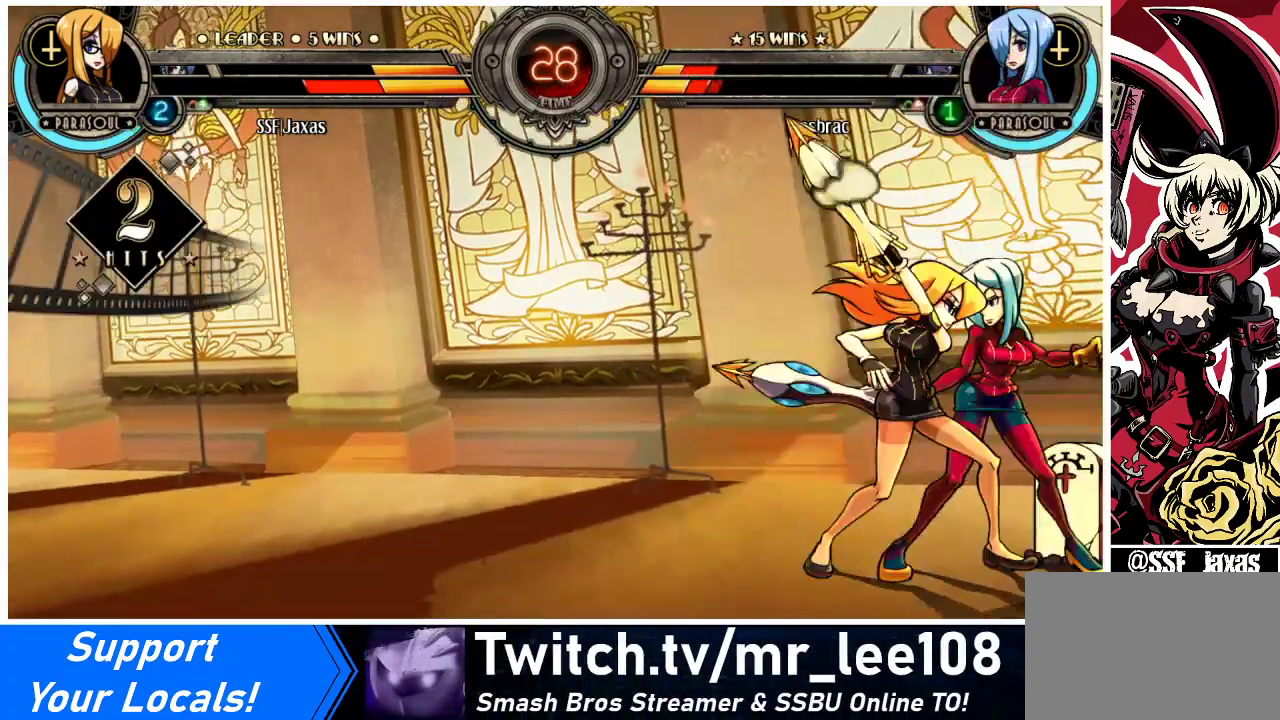
{"buttons": ["DPAD_LEFT"], "events": [[233, "R2", "down"], [400, "R2", "up"], [433, "DPAD_LEFT", "down"]]}
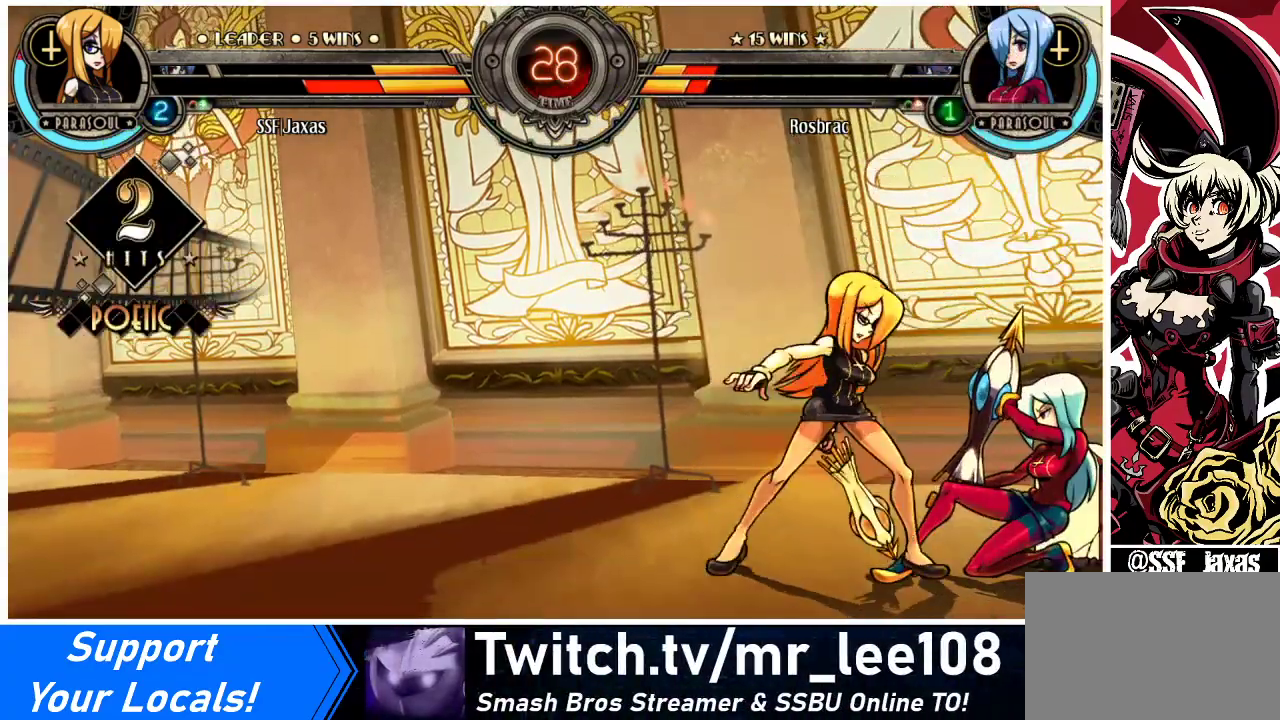
{"buttons": ["DPAD_DOWN", "DPAD_LEFT"], "events": [[200, "DPAD_DOWN", "down"]]}
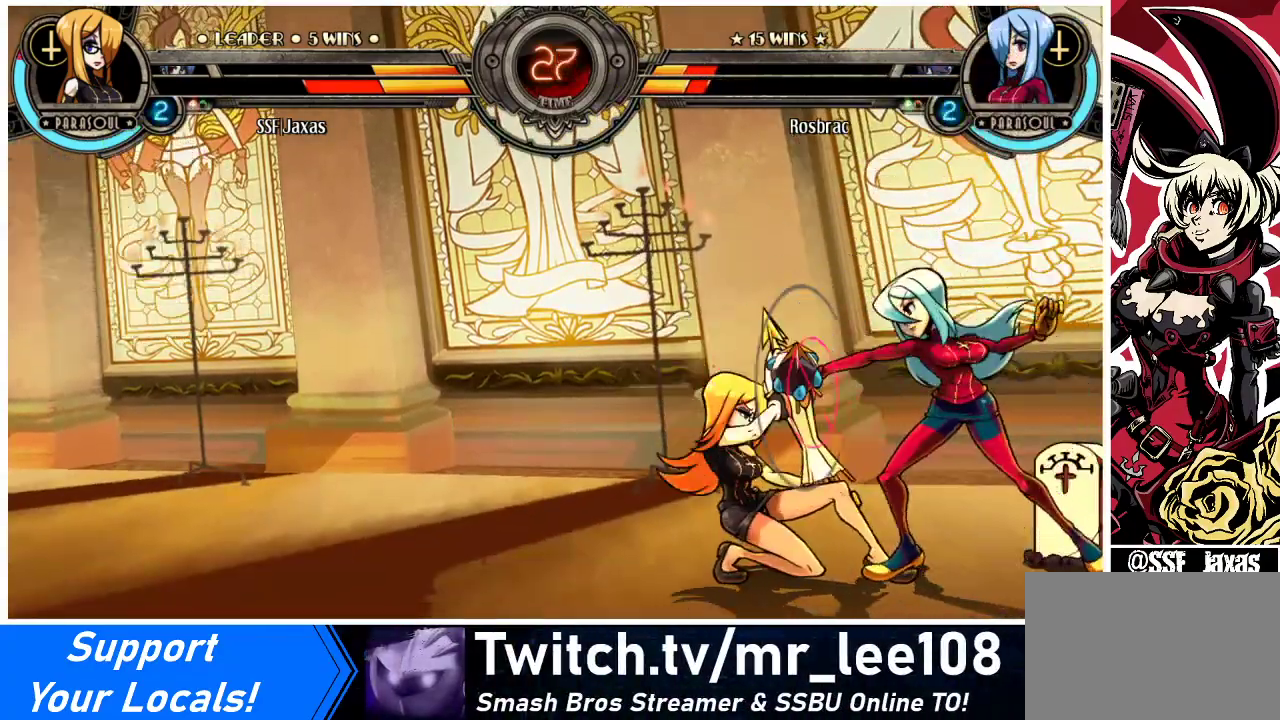
{"buttons": ["DPAD_DOWN", "DPAD_LEFT"], "events": []}
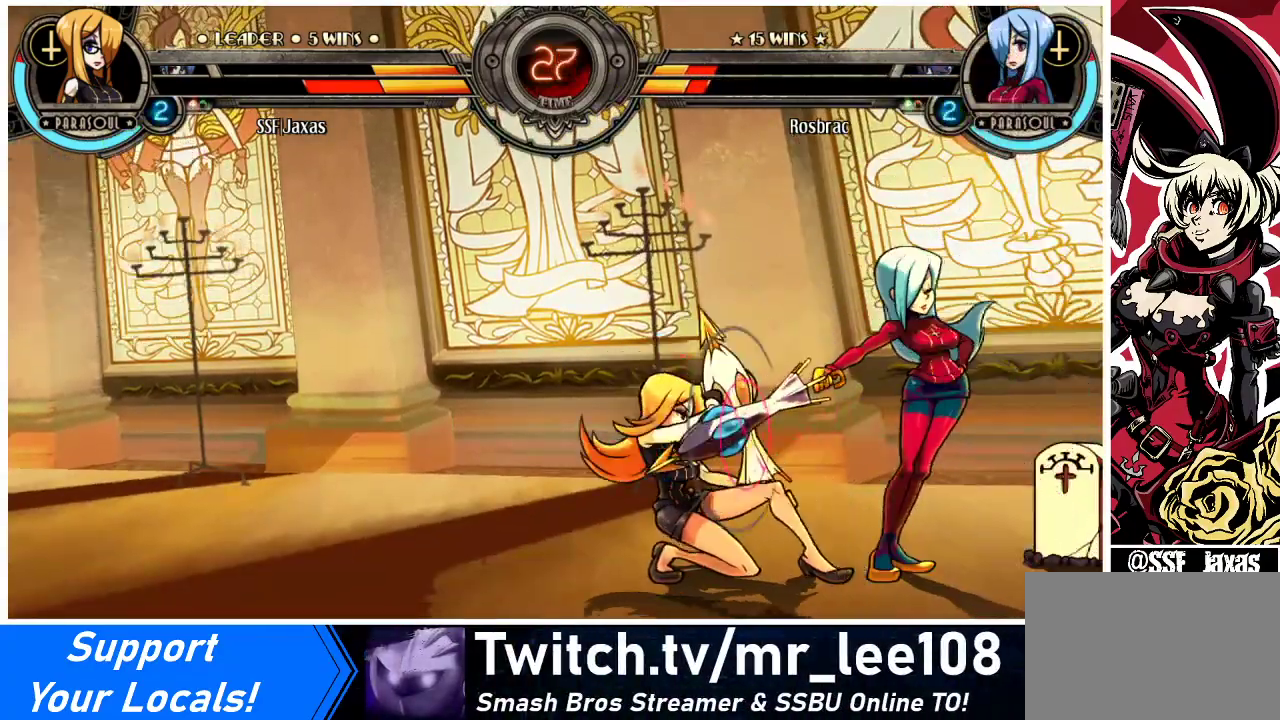
{"buttons": ["DPAD_DOWN", "DPAD_LEFT"], "events": []}
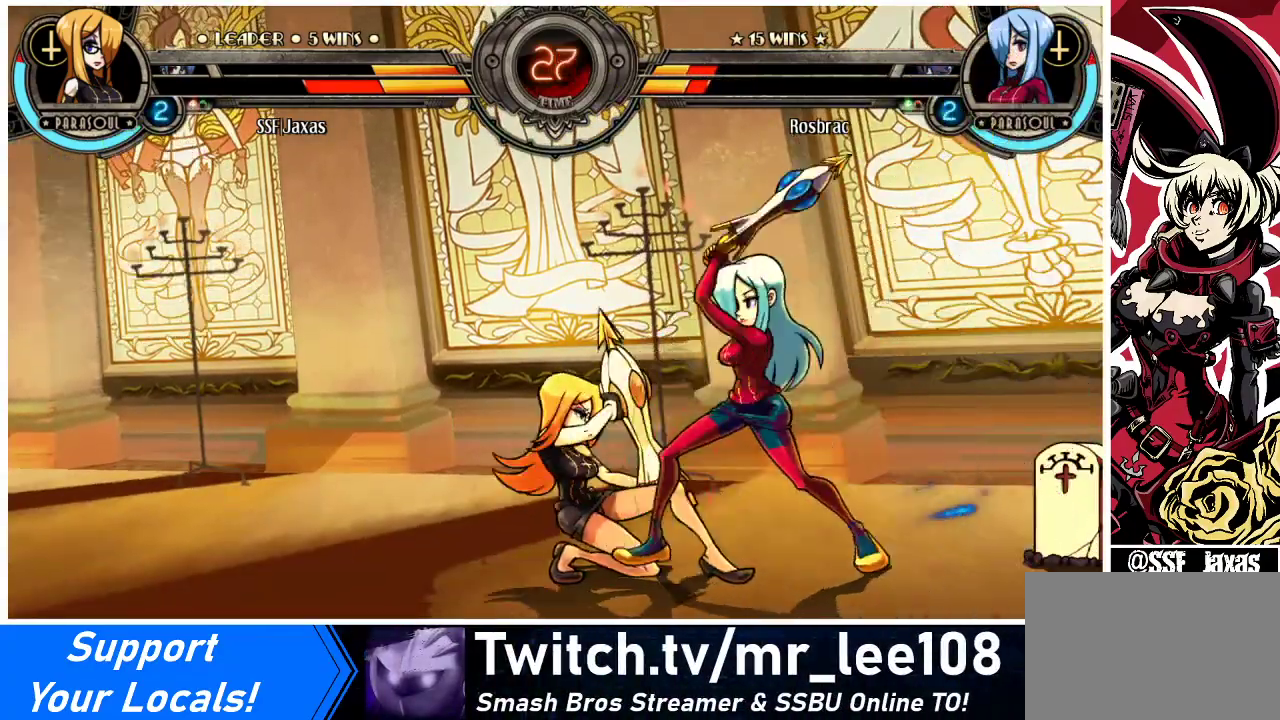
{"buttons": ["DPAD_LEFT"], "events": [[67, "DPAD_DOWN", "up"], [400, "R2", "down"], [467, "R2", "up"]]}
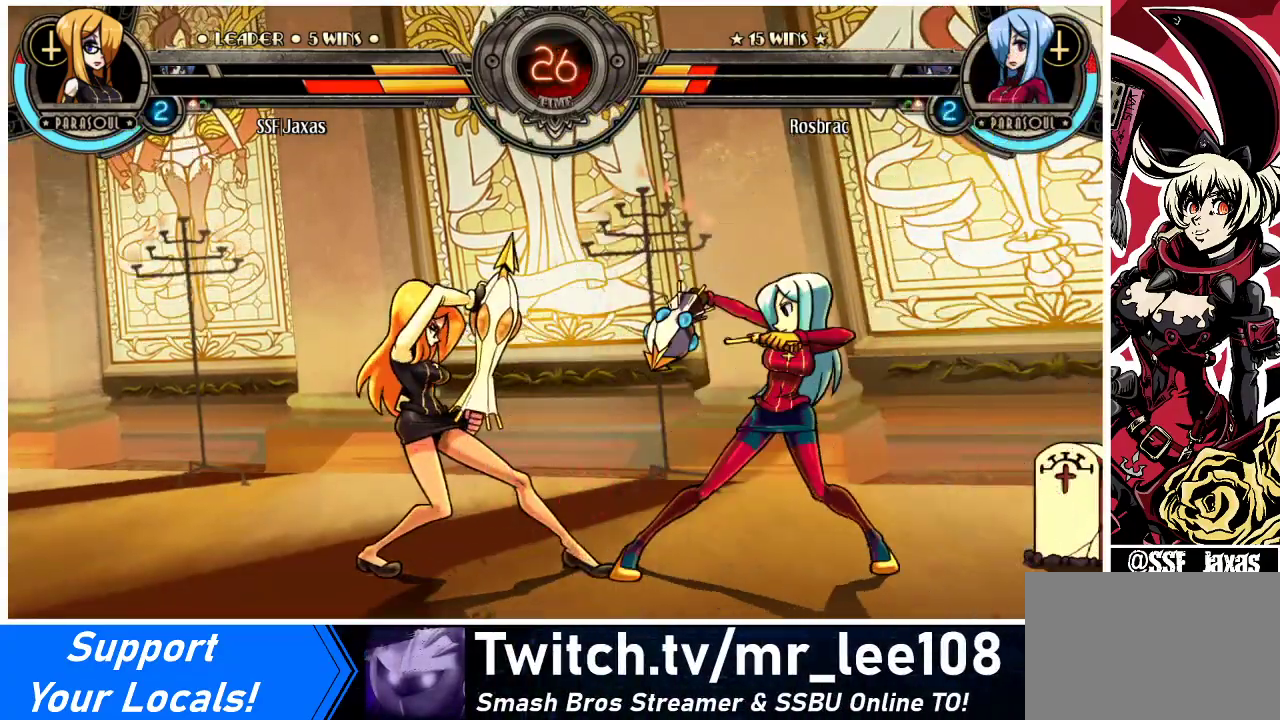
{"buttons": ["DPAD_LEFT"], "events": [[33, "R2", "down"], [100, "R2", "up"], [167, "R2", "down"], [267, "R2", "up"], [400, "R2", "down"], [500, "R2", "up"]]}
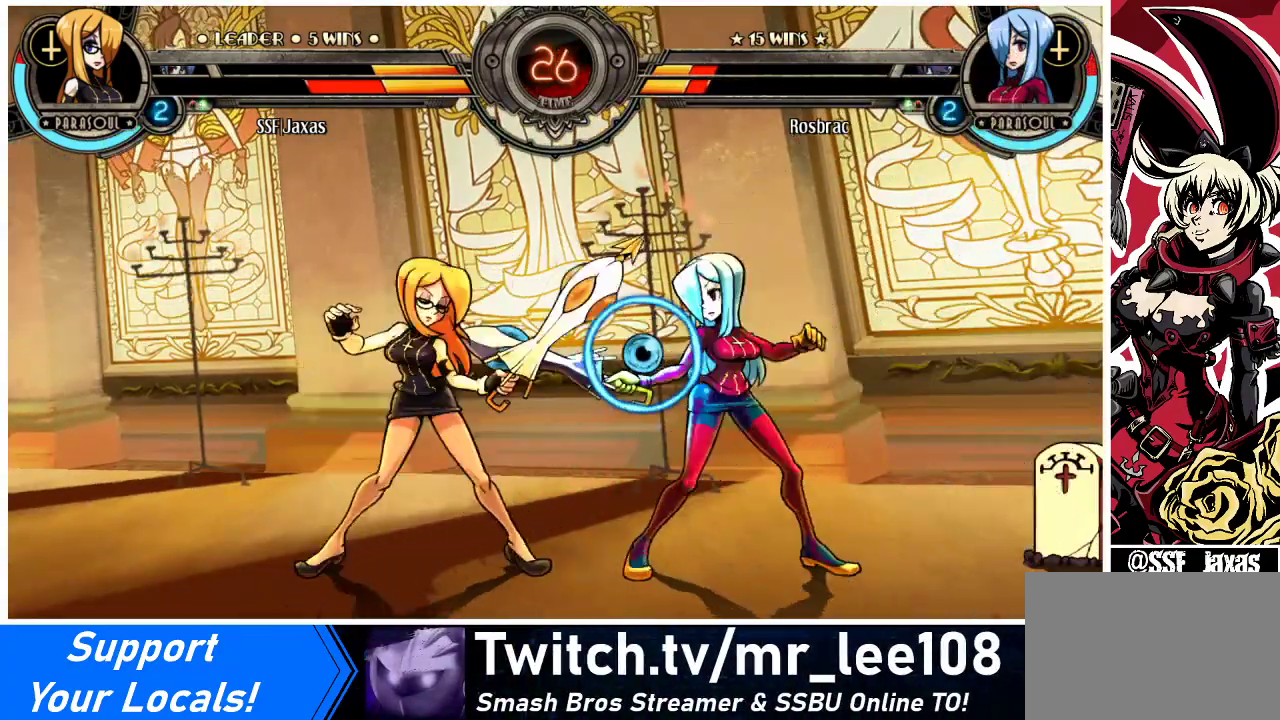
{"buttons": ["DPAD_LEFT"], "events": [[100, "R2", "down"], [200, "R2", "up"]]}
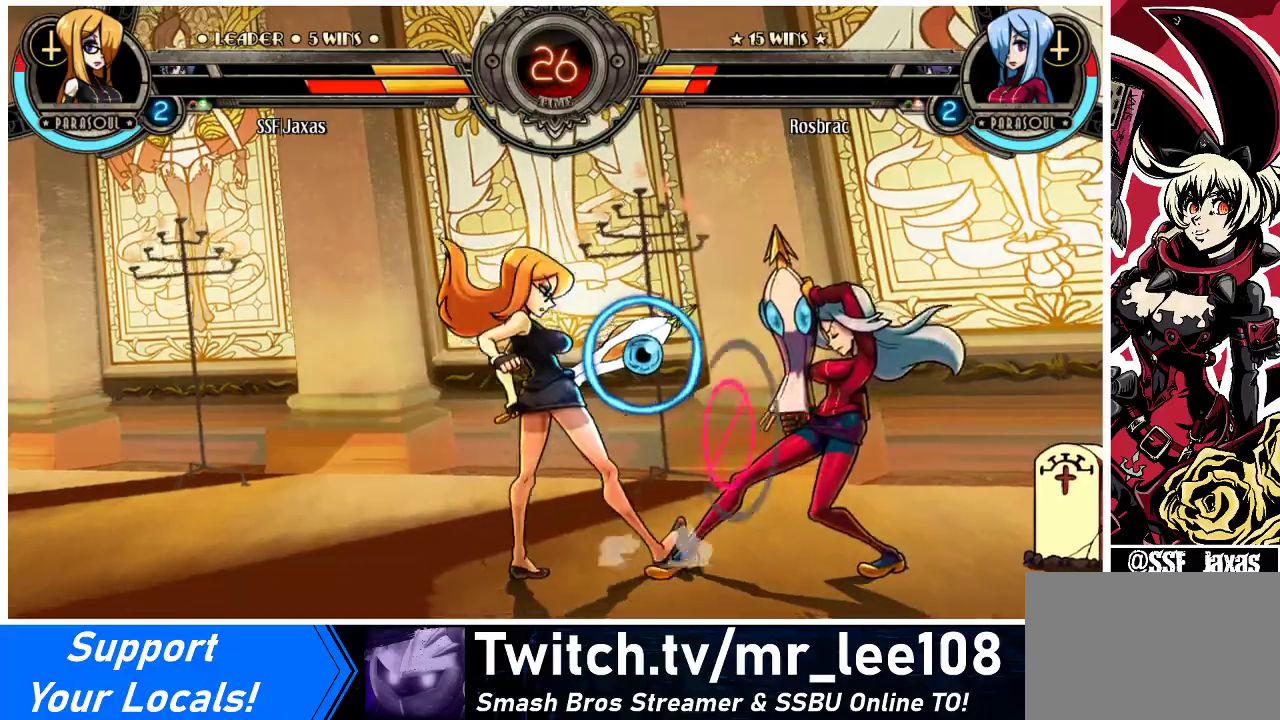
{"buttons": ["CROSS", "DPAD_DOWN", "DPAD_LEFT"], "events": [[133, "DPAD_LEFT", "up"], [200, "DPAD_DOWN", "down"], [400, "DPAD_LEFT", "down"], [433, "CROSS", "down"]]}
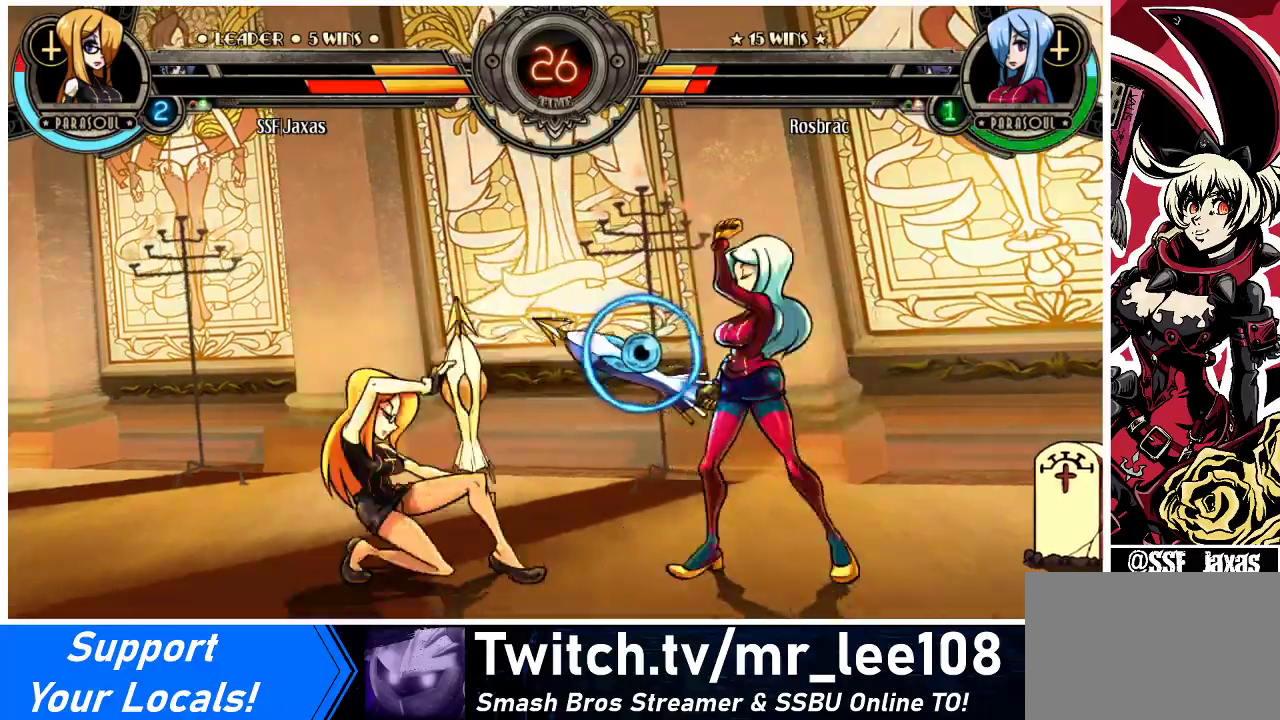
{"buttons": ["DPAD_LEFT"], "events": [[33, "DPAD_LEFT", "up"], [67, "CROSS", "up"], [133, "CIRCLE", "down"], [300, "CIRCLE", "up"], [333, "DPAD_LEFT", "down"], [500, "DPAD_DOWN", "up"]]}
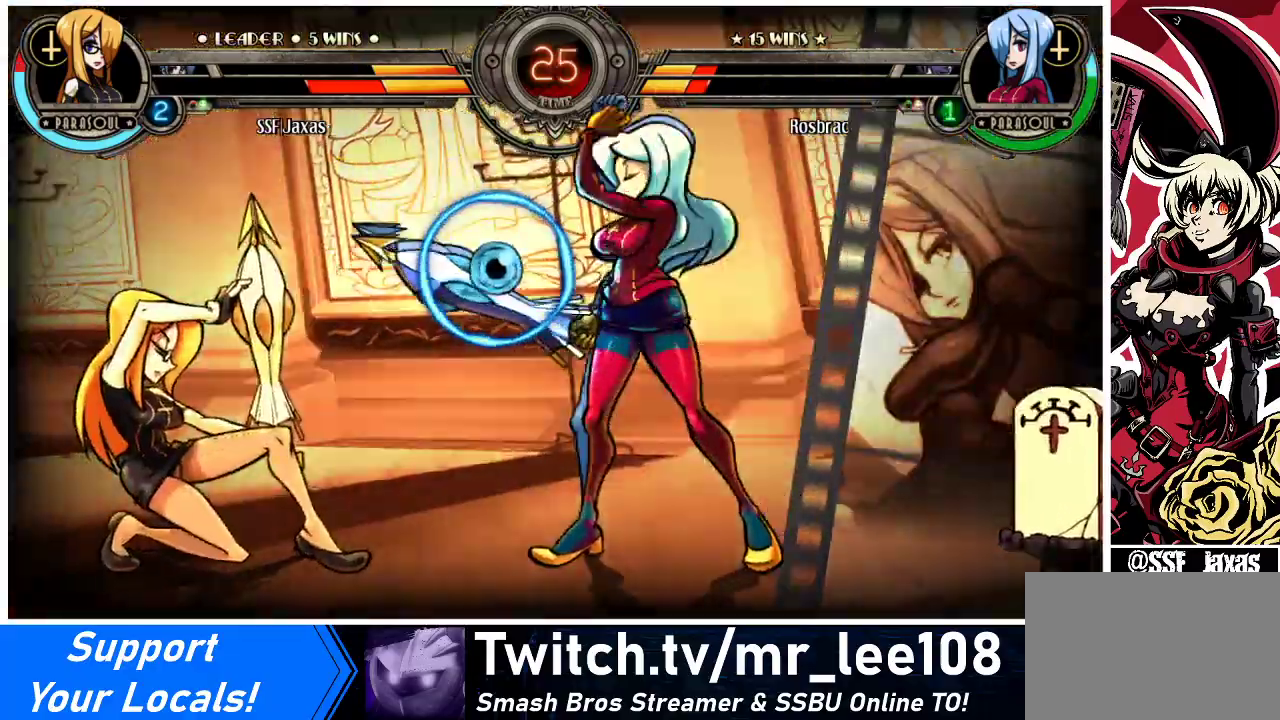
{"buttons": ["DPAD_LEFT"], "events": []}
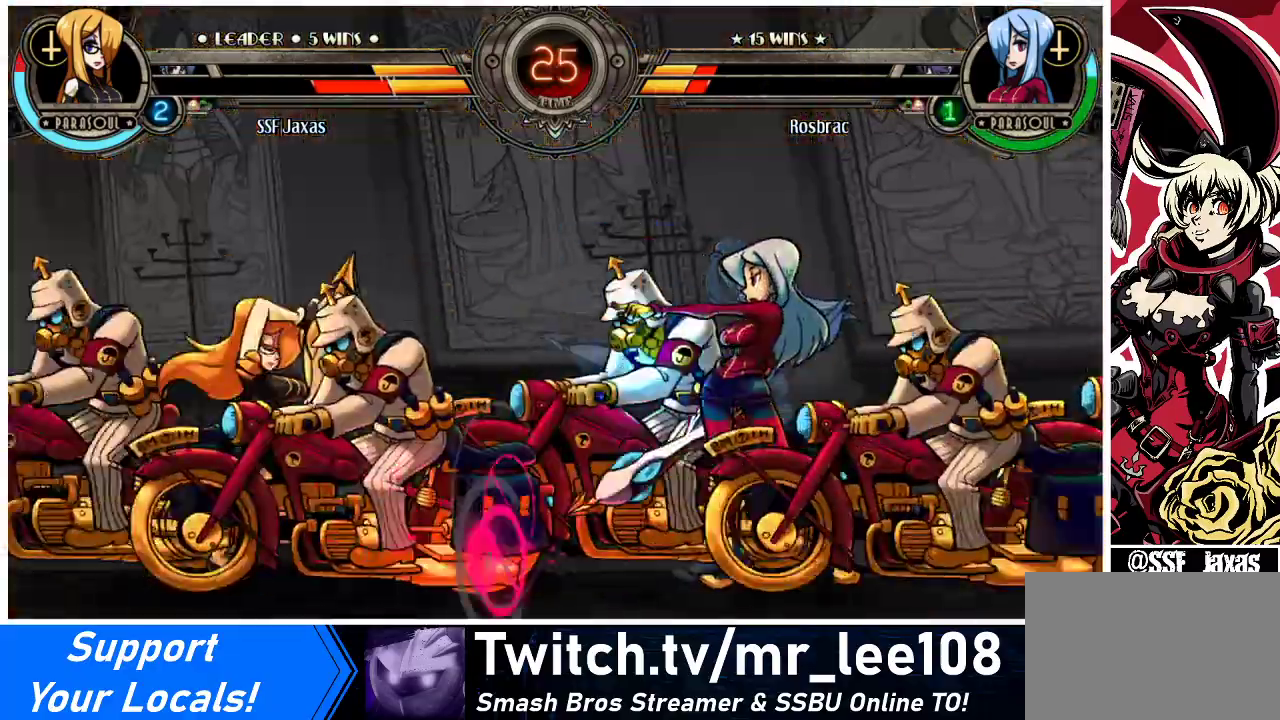
{"buttons": ["DPAD_DOWN", "DPAD_LEFT"], "events": [[233, "DPAD_DOWN", "down"], [300, "SQUARE", "down"], [300, "TRIANGLE", "down"], [433, "SQUARE", "up"], [433, "TRIANGLE", "up"]]}
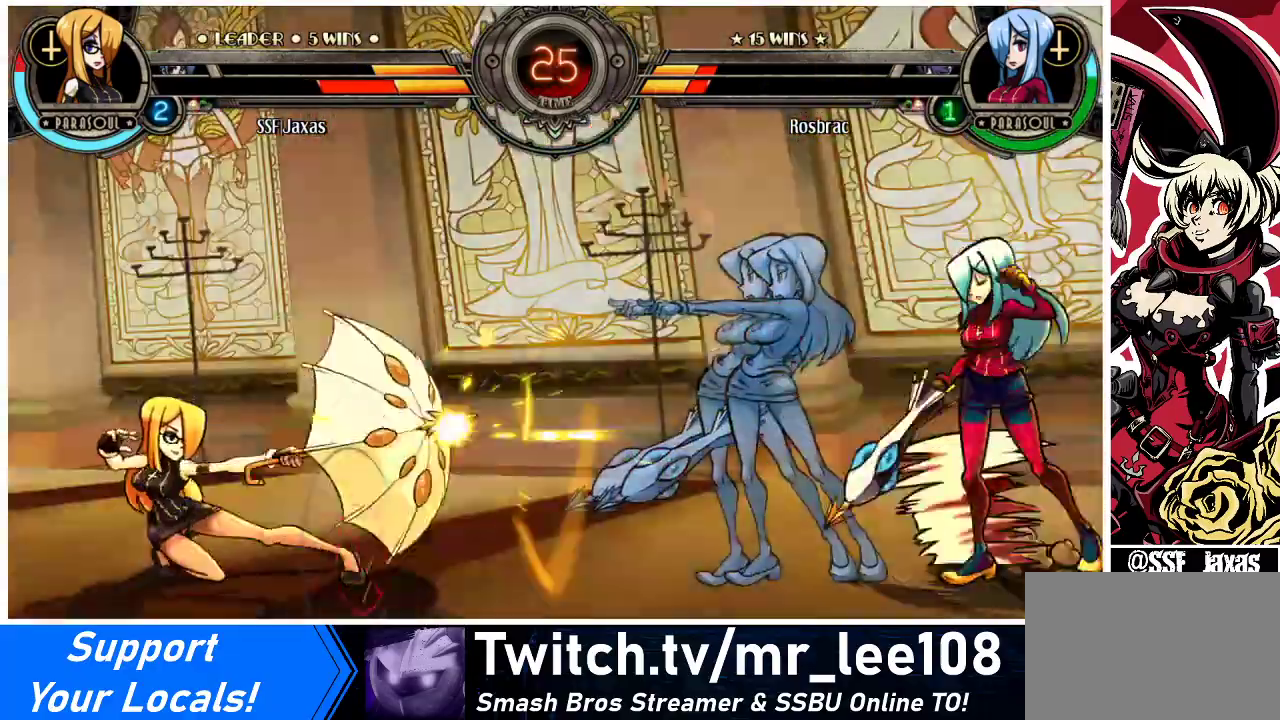
{"buttons": ["DPAD_LEFT"], "events": [[233, "DPAD_DOWN", "up"], [300, "DPAD_LEFT", "up"], [300, "DPAD_RIGHT", "down"], [500, "DPAD_LEFT", "down"], [500, "DPAD_RIGHT", "up"]]}
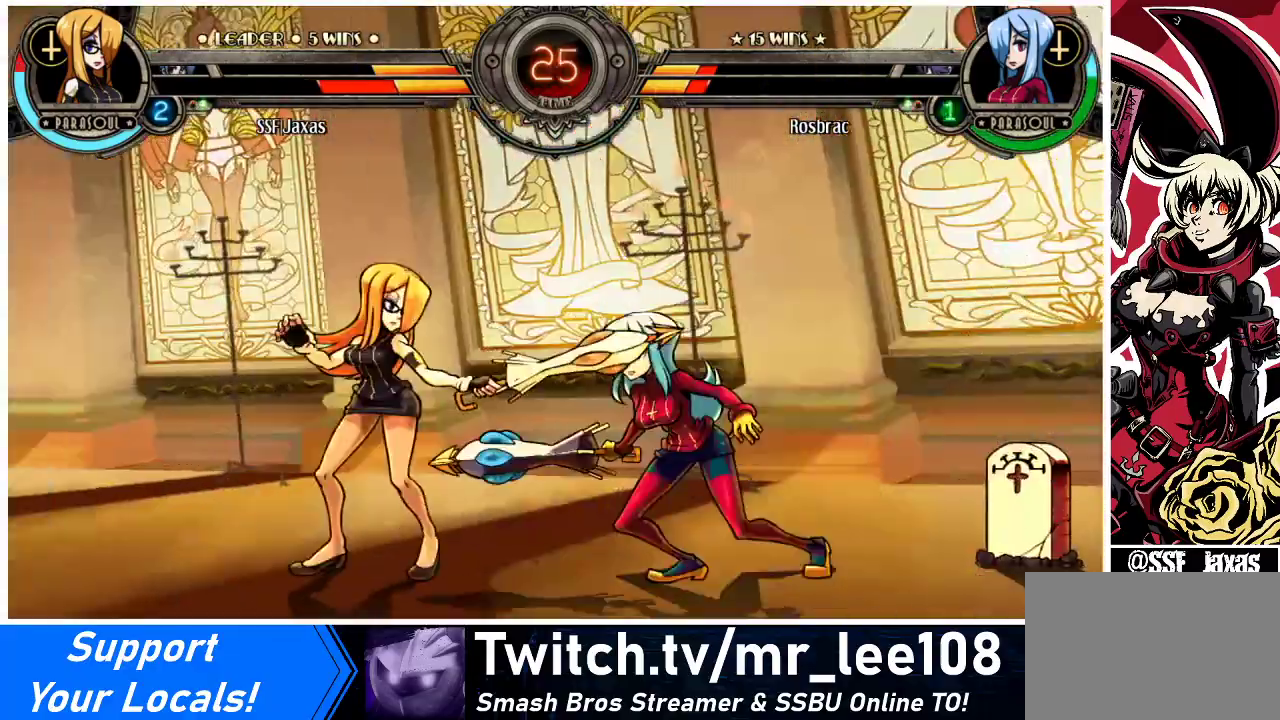
{"buttons": ["DPAD_LEFT"], "events": []}
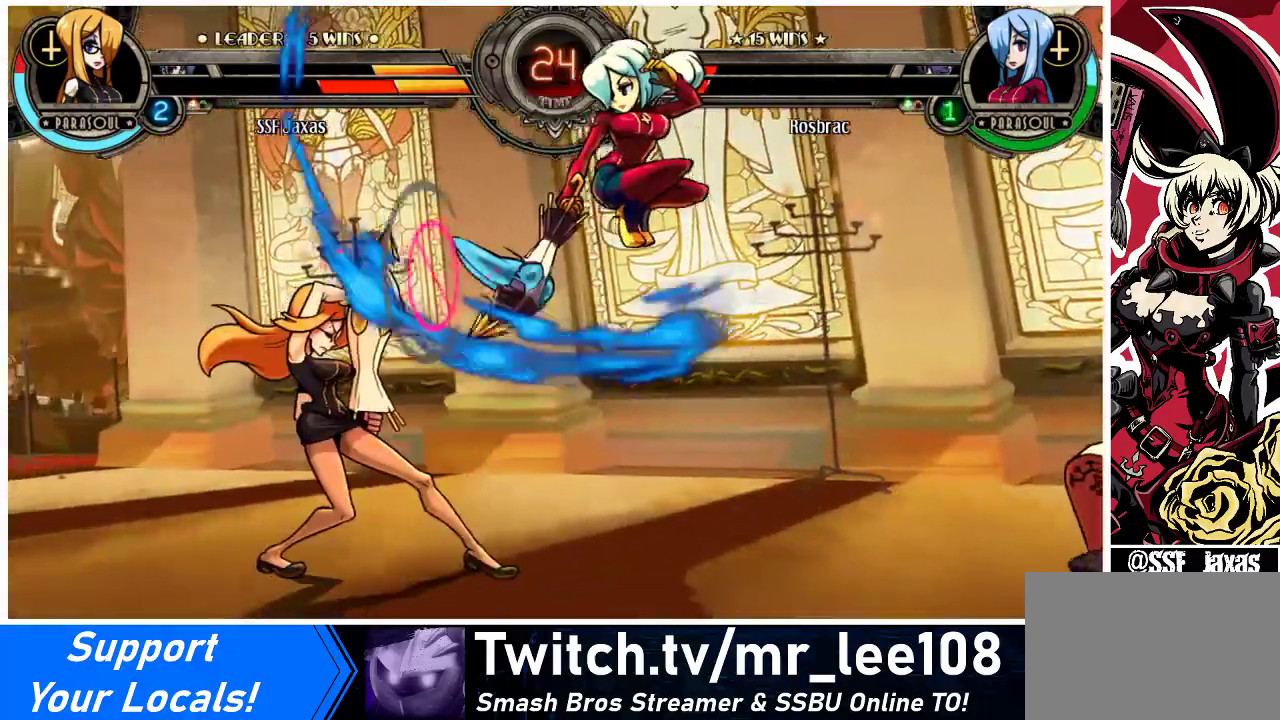
{"buttons": ["DPAD_DOWN", "DPAD_LEFT"], "events": [[233, "DPAD_DOWN", "down"], [267, "SQUARE", "down"], [267, "TRIANGLE", "down"], [333, "SQUARE", "up"], [333, "TRIANGLE", "up"]]}
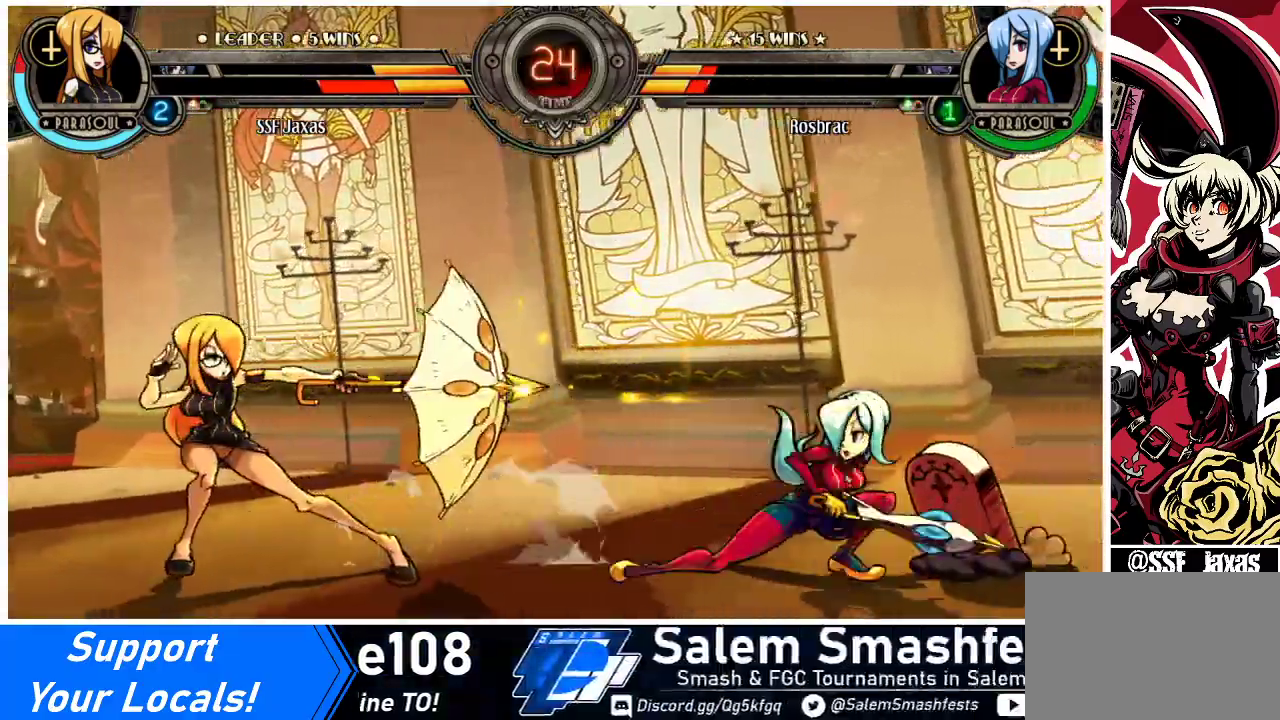
{"buttons": ["DPAD_LEFT"], "events": [[233, "DPAD_DOWN", "up"]]}
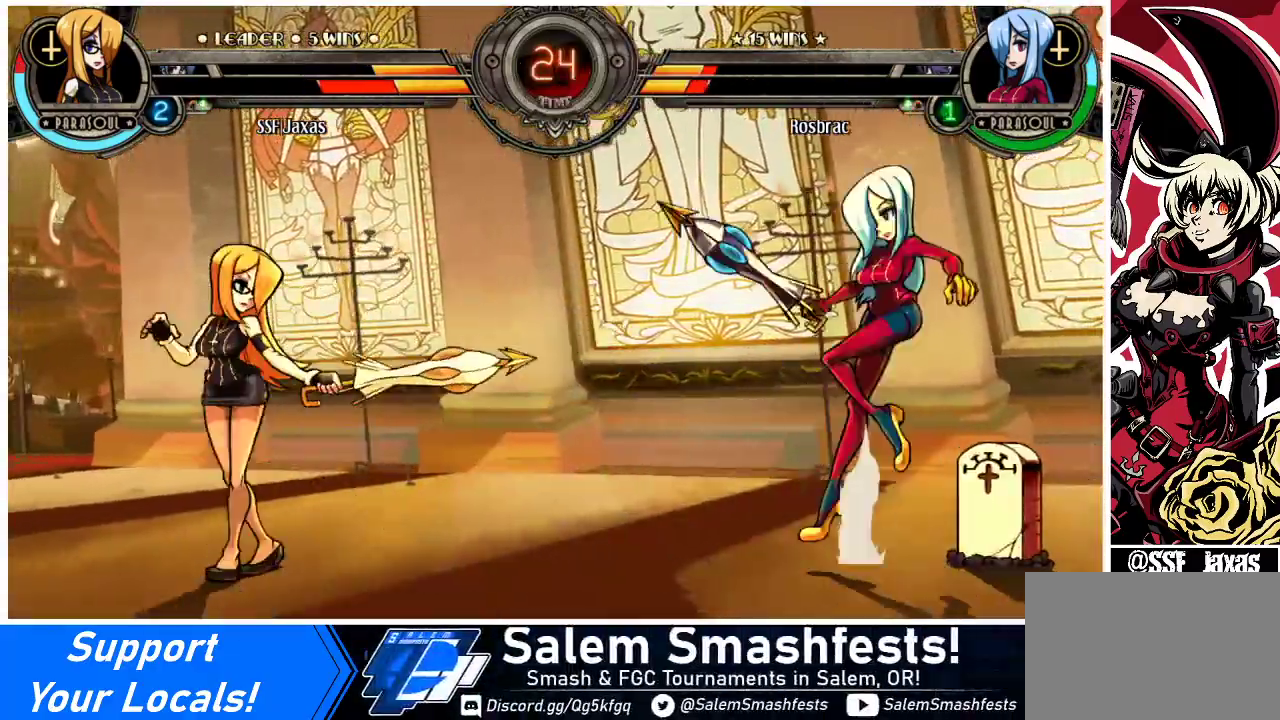
{"buttons": [], "events": [[200, "DPAD_LEFT", "up"], [233, "DPAD_DOWN", "down"], [300, "DPAD_RIGHT", "down"], [333, "DPAD_DOWN", "up"], [333, "SQUARE", "down"], [333, "TRIANGLE", "down"], [367, "SQUARE", "up"], [367, "TRIANGLE", "up"], [400, "DPAD_RIGHT", "up"]]}
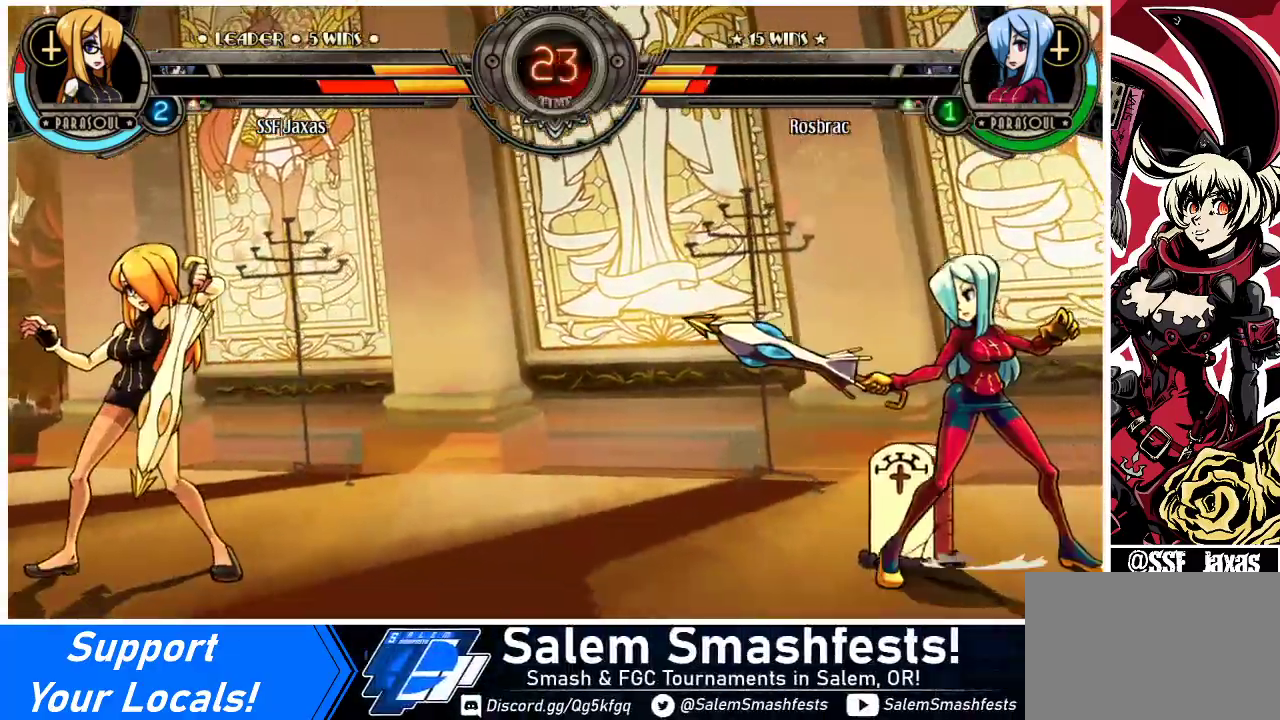
{"buttons": [], "events": []}
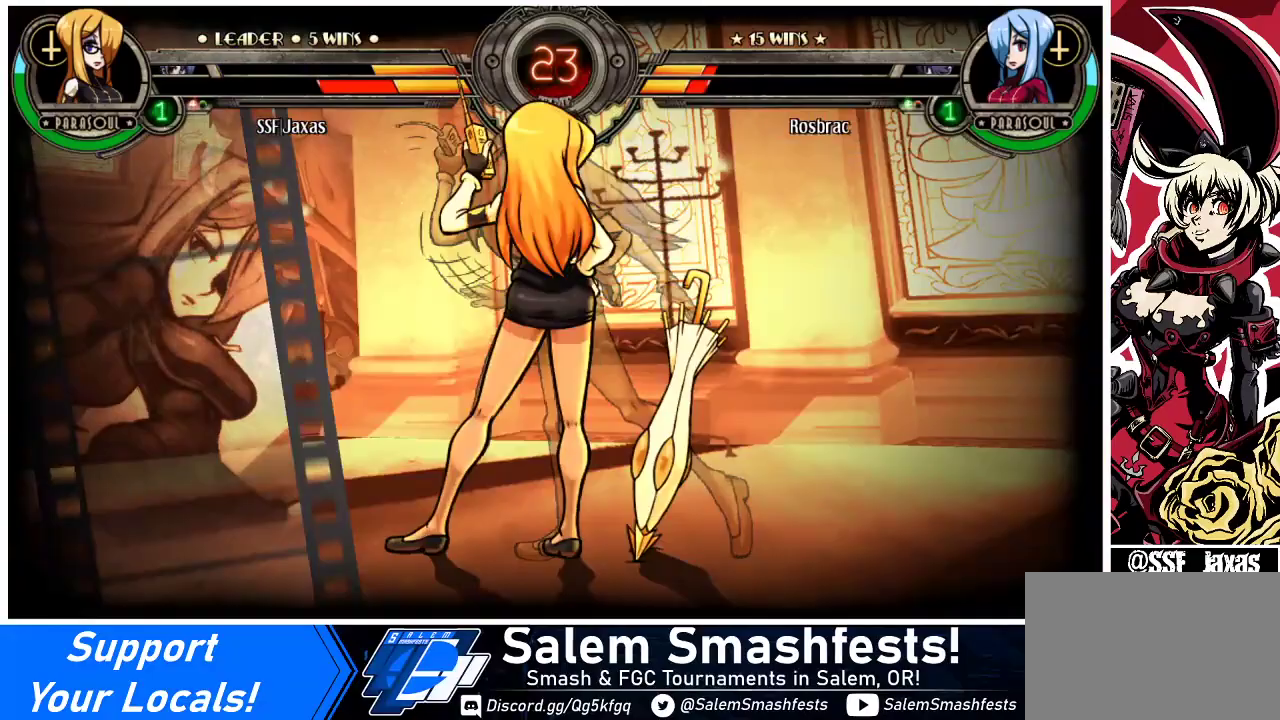
{"buttons": [], "events": []}
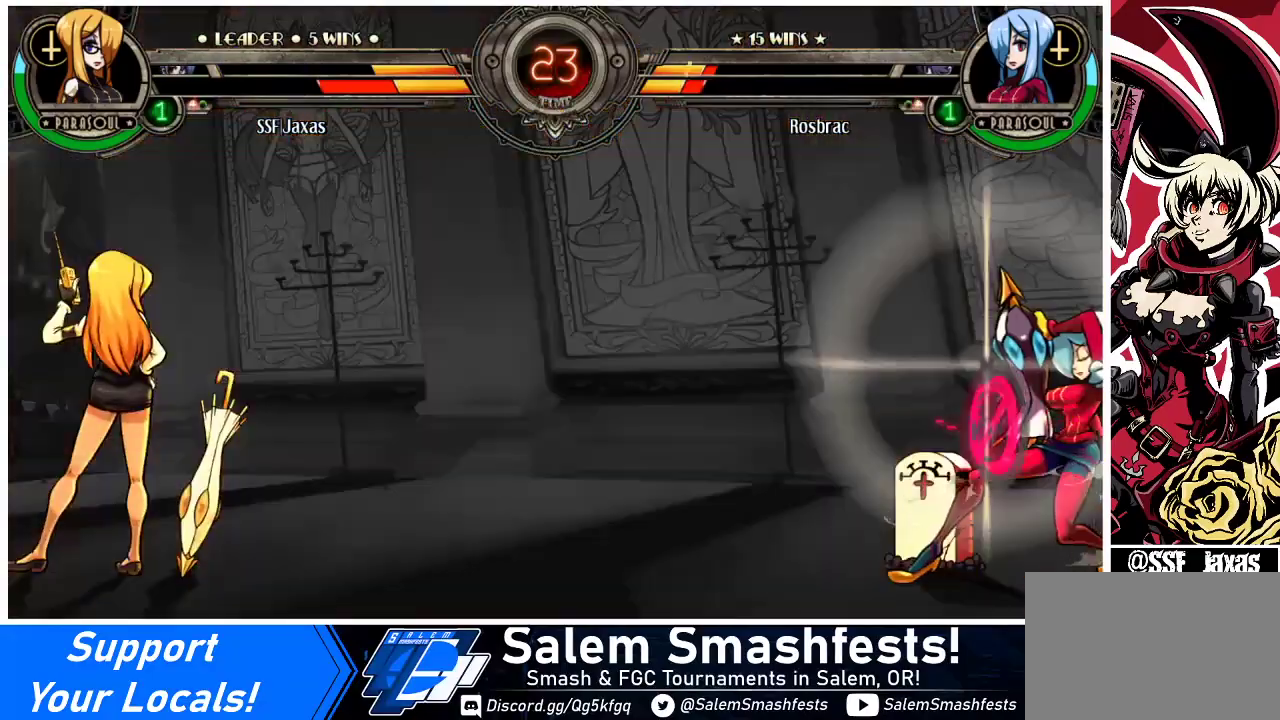
{"buttons": [], "events": []}